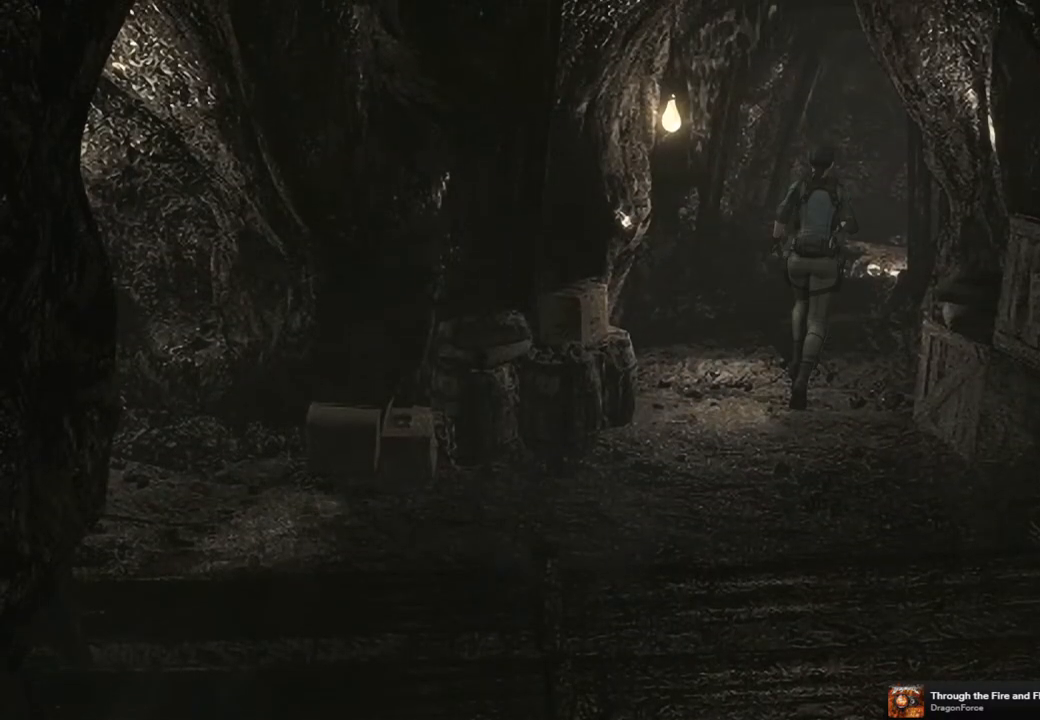
Gameplay with a controller (PlayStation layout); each line is a JSON object with the inputs held at the frame after it. "events" lists button and stick changes between this image and that frame as [ms after this image, input, new state], when the widget could be followed in between.
{"buttons": ["SQUARE", "DPAD_UP"], "left_stick": "center", "right_stick": "center", "events": []}
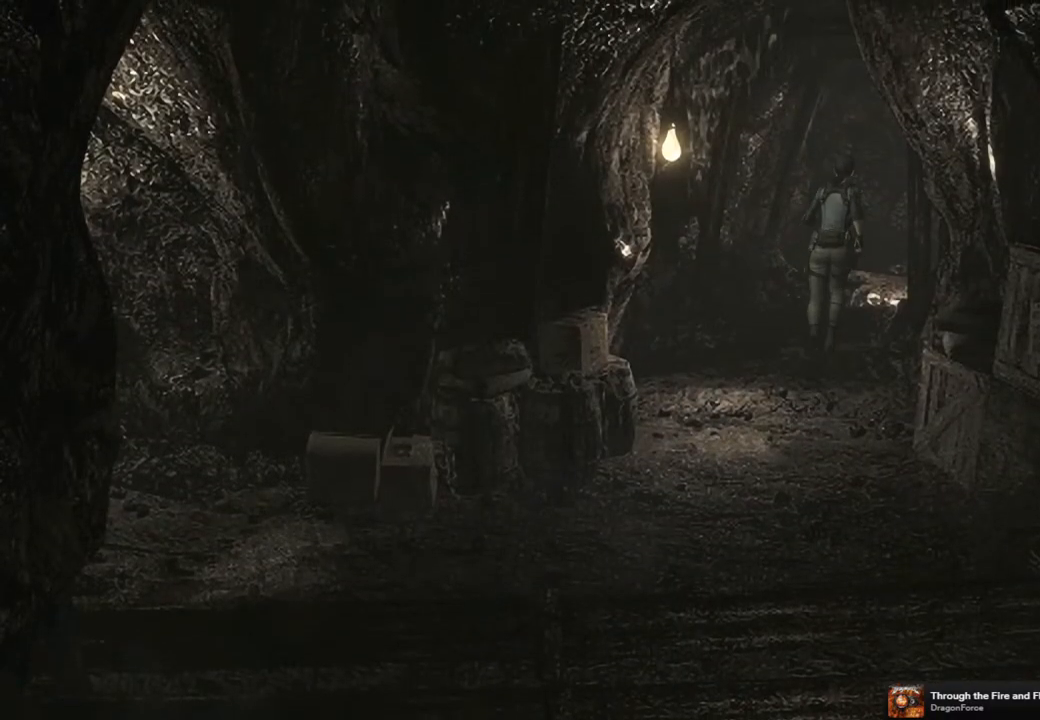
{"buttons": ["SQUARE", "DPAD_UP"], "left_stick": "center", "right_stick": "center", "events": []}
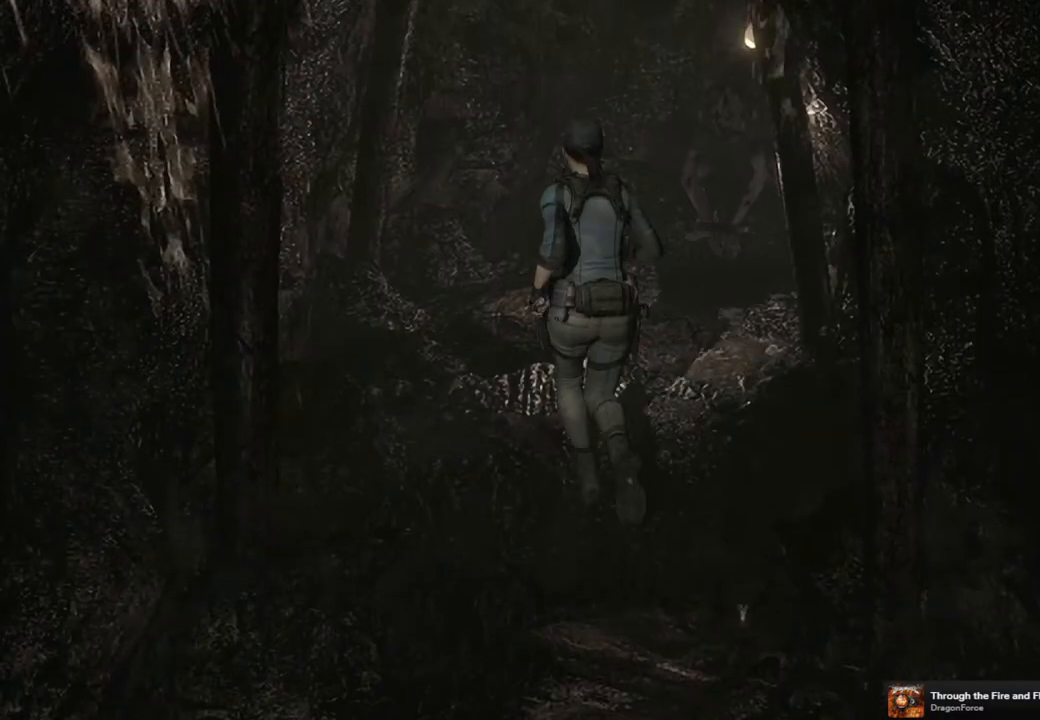
{"buttons": [], "left_stick": "center", "right_stick": "center", "events": [[267, "DPAD_UP", "up"], [350, "SQUARE", "up"]]}
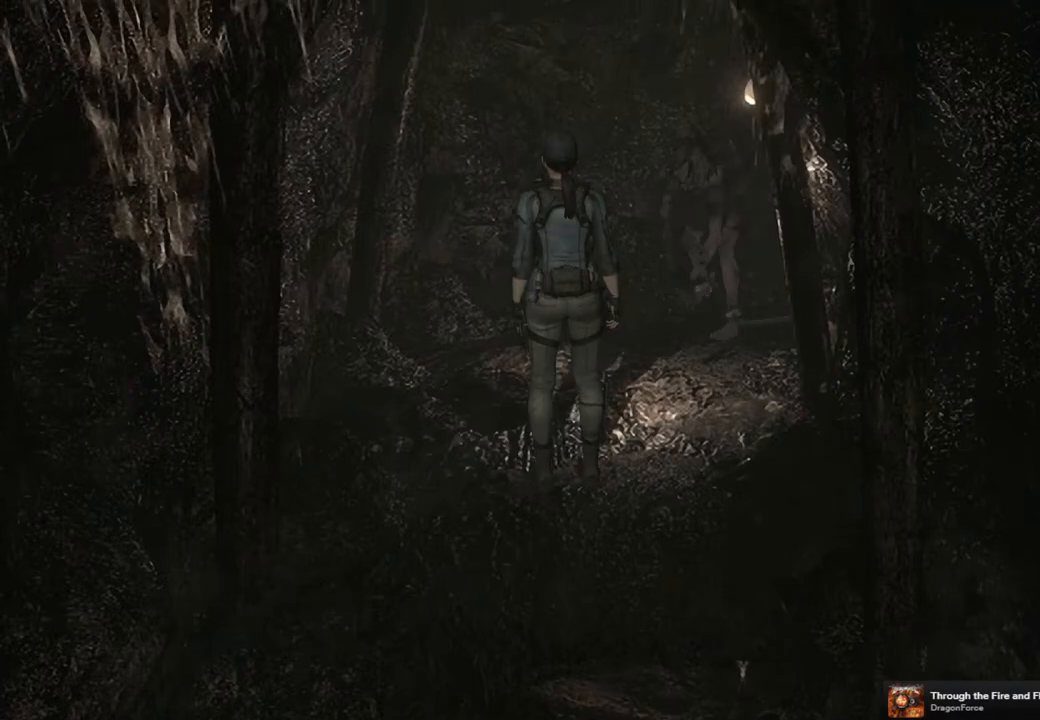
{"buttons": [], "left_stick": "down", "right_stick": "center", "events": [[50, "left_stick", "up"], [183, "left_stick", "up-right"], [367, "left_stick", "down-right"], [450, "left_stick", "down"]]}
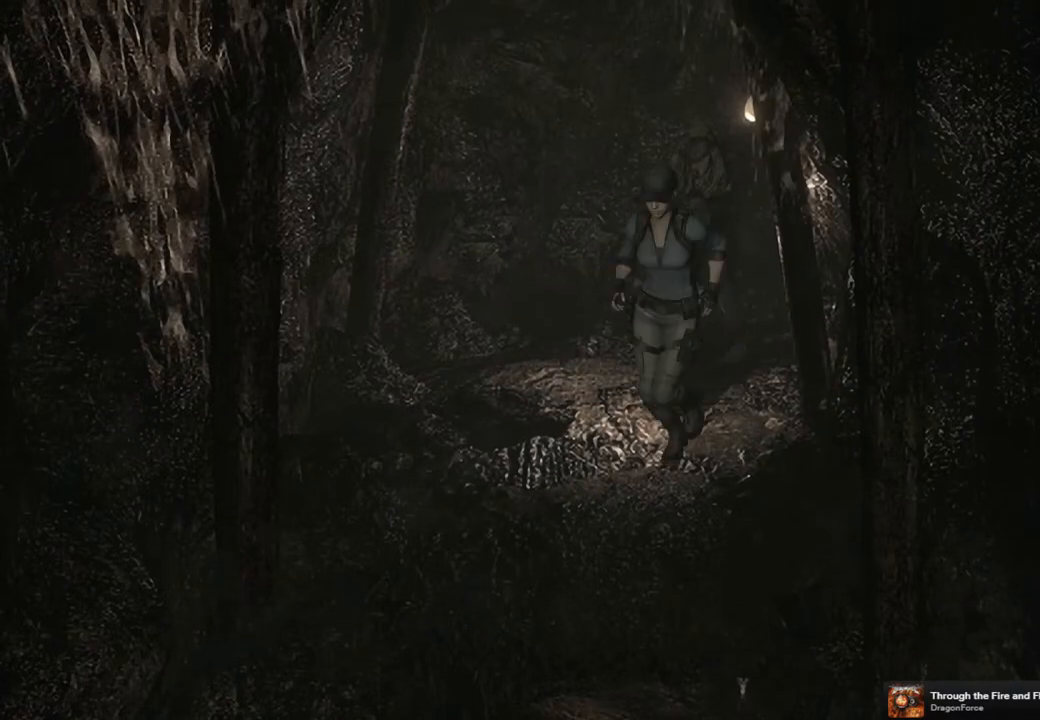
{"buttons": [], "left_stick": "up", "right_stick": "center", "events": [[17, "left_stick", "down-left"], [217, "left_stick", "up-left"], [350, "left_stick", "left"], [483, "left_stick", "up"]]}
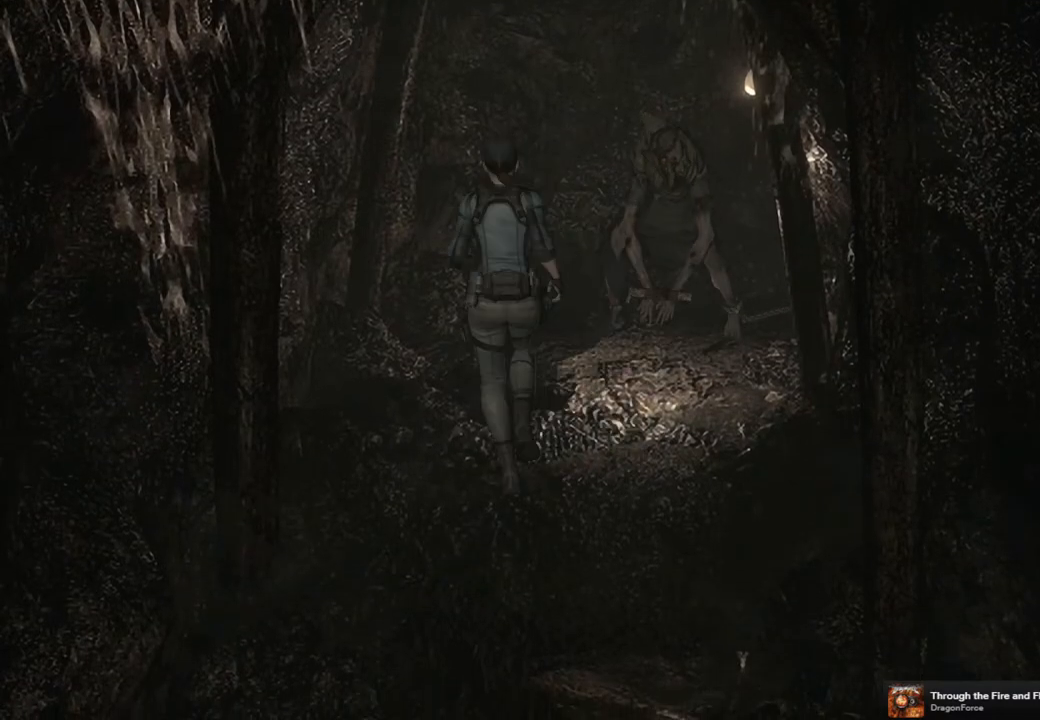
{"buttons": [], "left_stick": "down", "right_stick": "center", "events": [[133, "left_stick", "right"], [250, "left_stick", "down"]]}
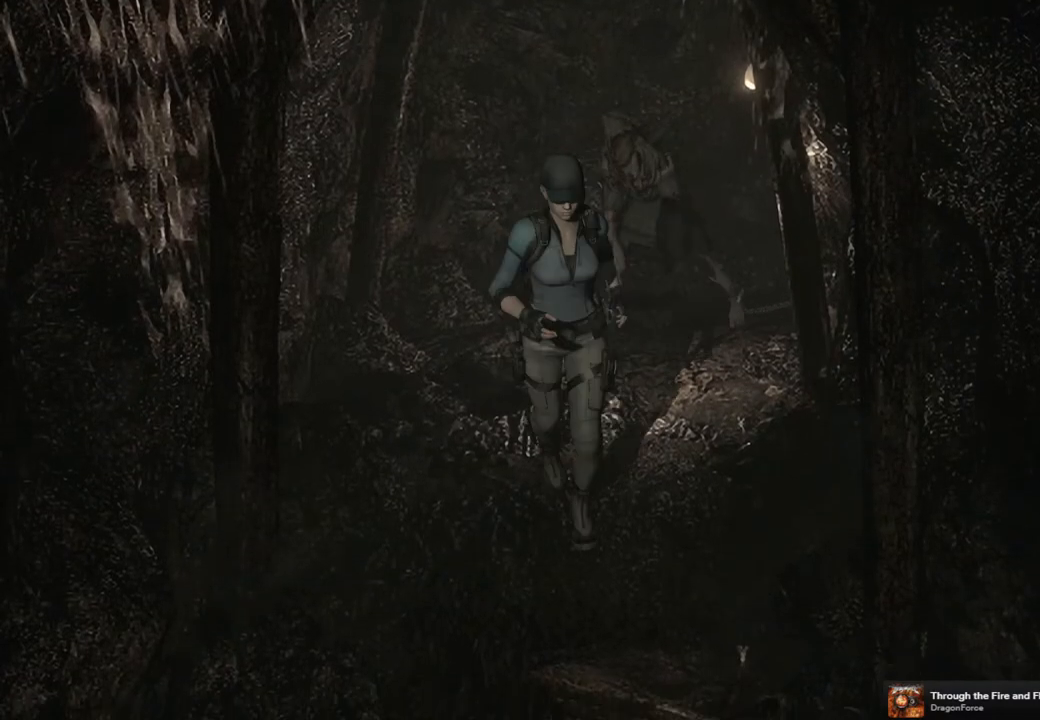
{"buttons": [], "left_stick": "up", "right_stick": "center", "events": [[50, "left_stick", "up"]]}
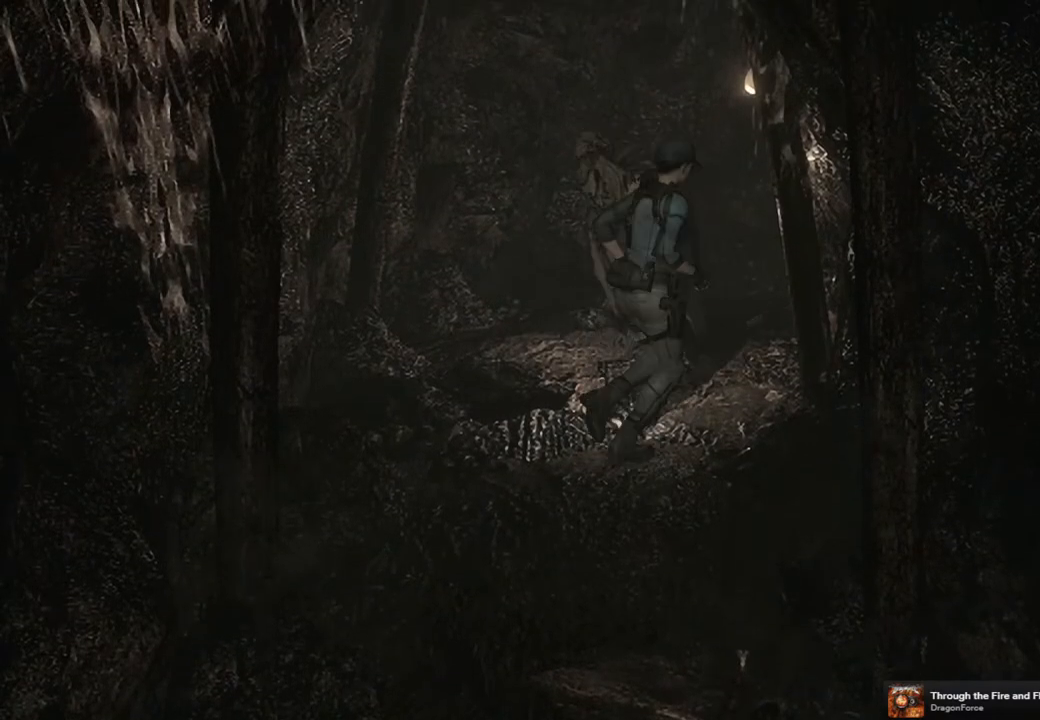
{"buttons": [], "left_stick": "down", "right_stick": "center", "events": [[50, "left_stick", "right"], [167, "left_stick", "down"]]}
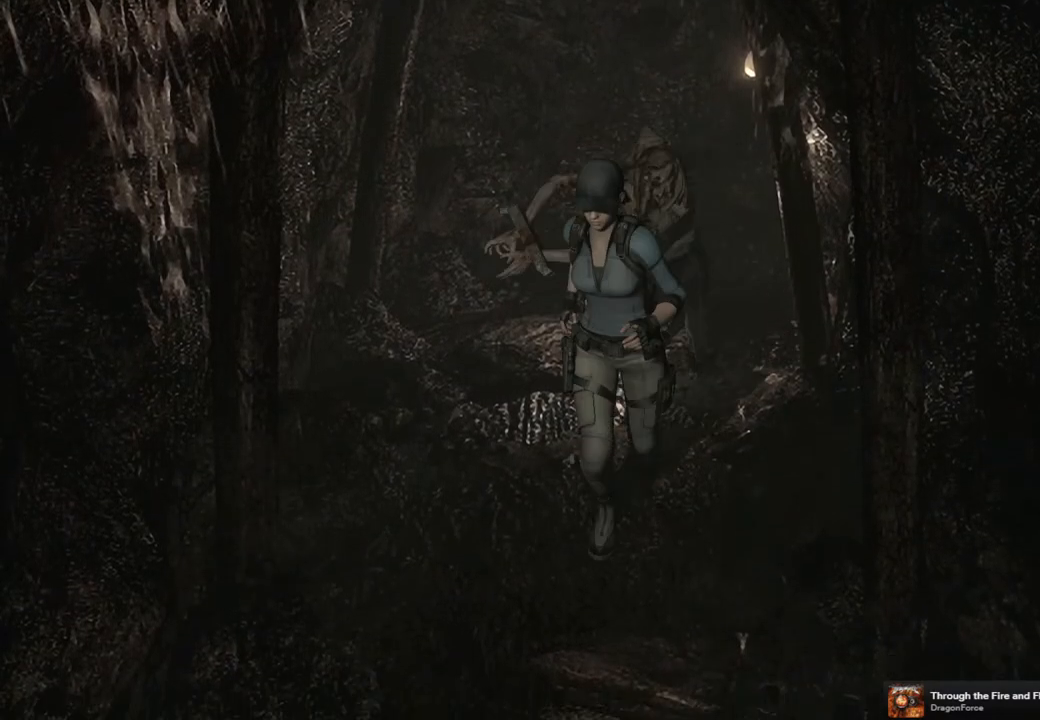
{"buttons": [], "left_stick": "center", "right_stick": "center", "events": [[200, "left_stick", "center"]]}
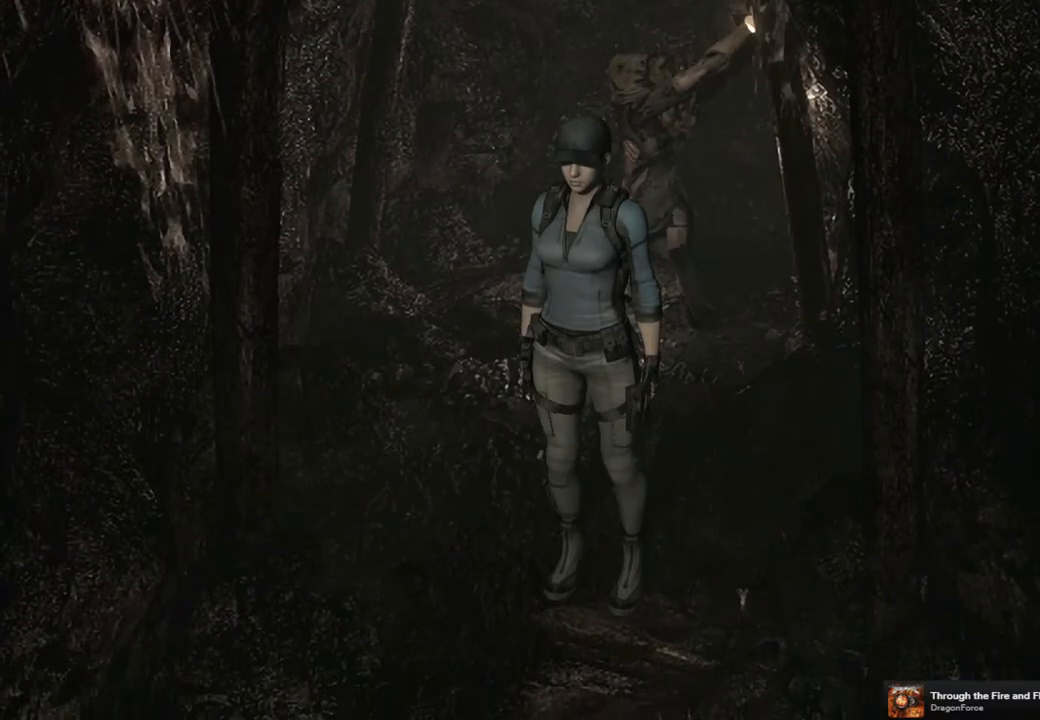
{"buttons": [], "left_stick": "up-left", "right_stick": "center", "events": [[433, "left_stick", "up-left"]]}
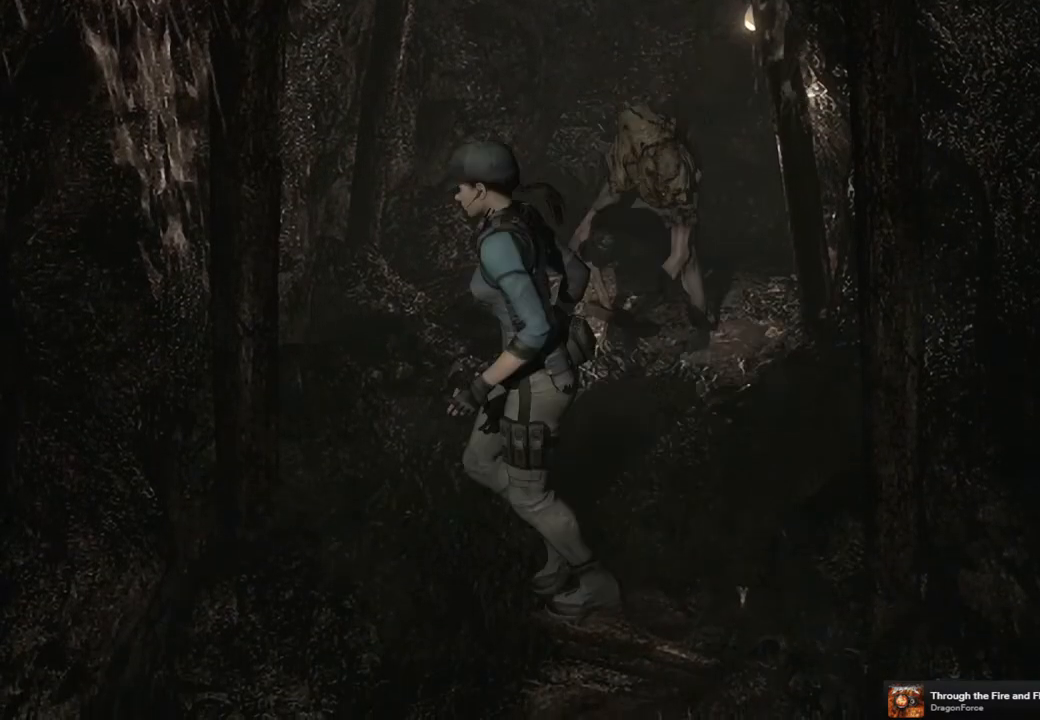
{"buttons": [], "left_stick": "up", "right_stick": "center", "events": [[50, "left_stick", "up"]]}
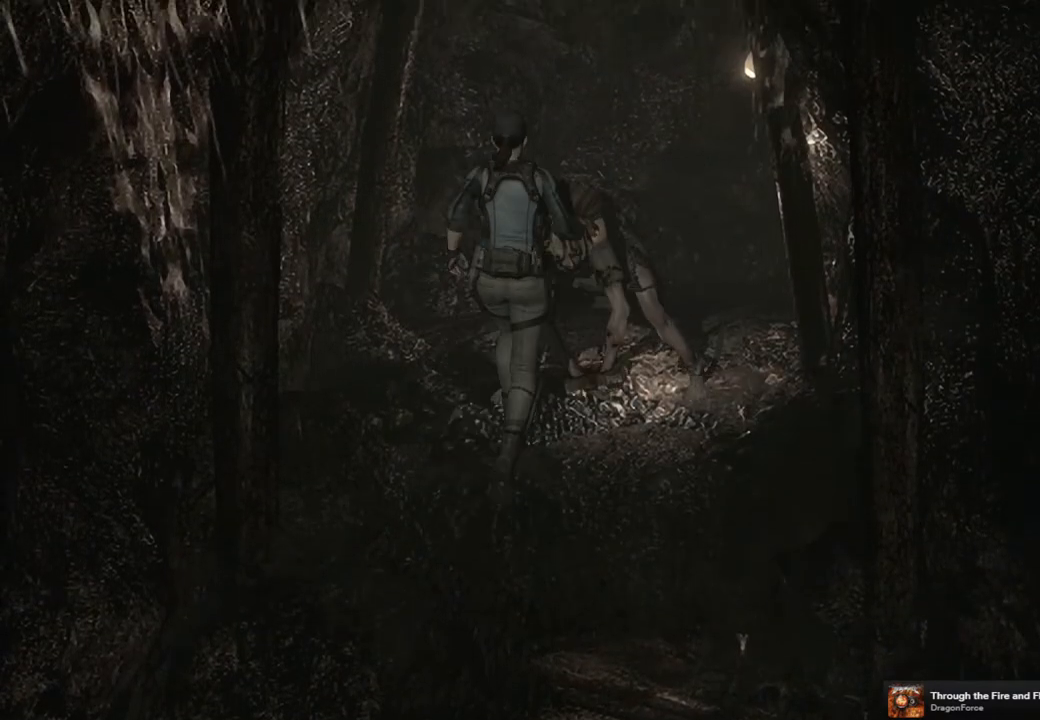
{"buttons": [], "left_stick": "up-right", "right_stick": "center", "events": [[317, "left_stick", "up-right"]]}
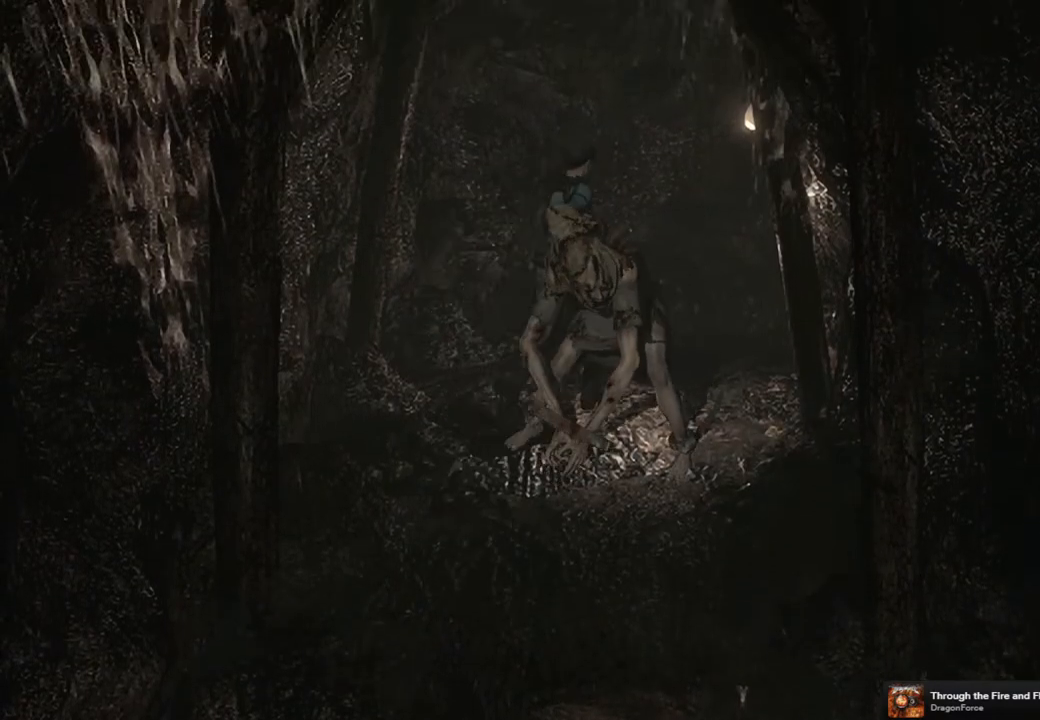
{"buttons": [], "left_stick": "up-right", "right_stick": "center", "events": []}
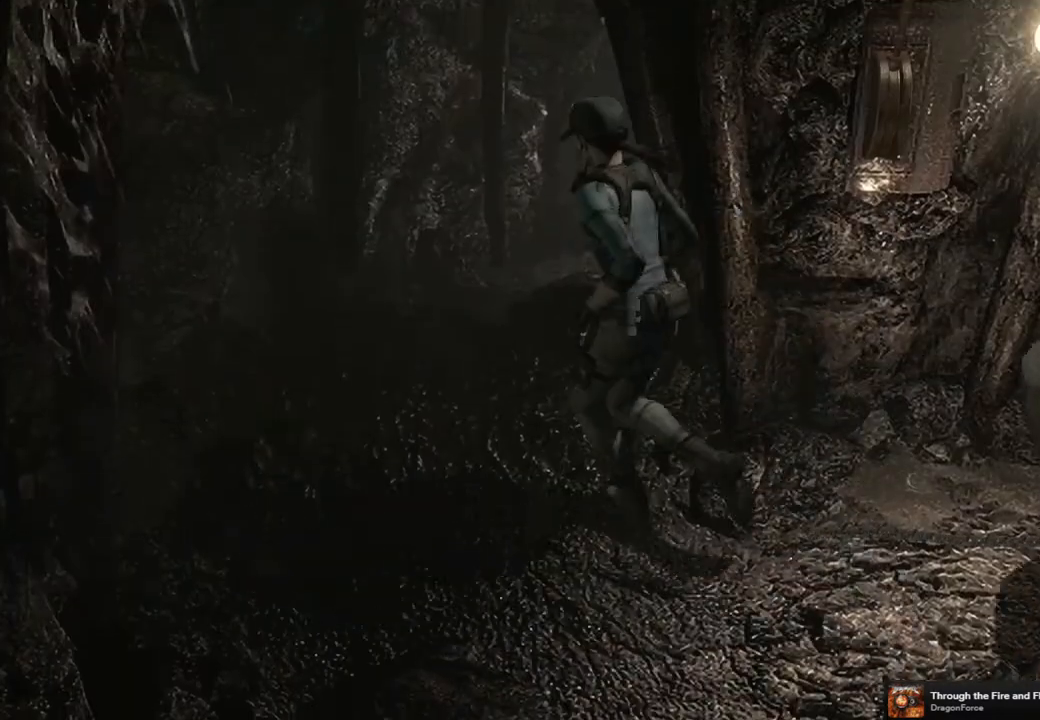
{"buttons": [], "left_stick": "down-right", "right_stick": "center", "events": [[167, "left_stick", "down-right"]]}
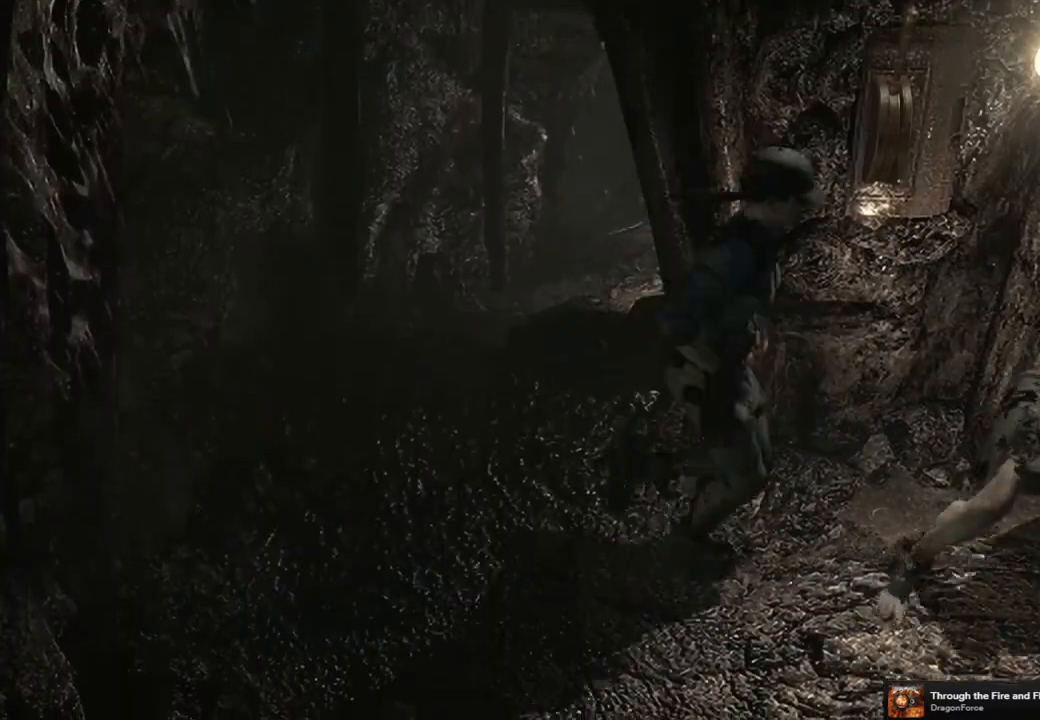
{"buttons": [], "left_stick": "center", "right_stick": "center", "events": [[67, "left_stick", "up-right"], [150, "CROSS", "down"], [250, "CROSS", "up"], [317, "left_stick", "center"], [333, "CROSS", "down"], [417, "CROSS", "up"]]}
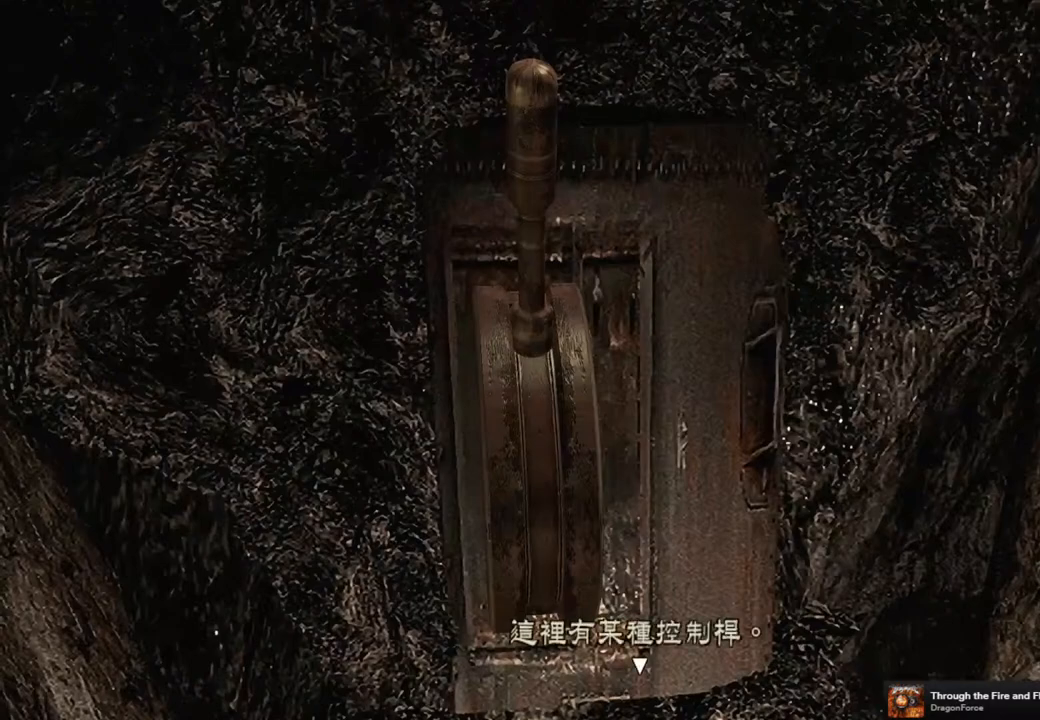
{"buttons": ["CROSS"], "left_stick": "center", "right_stick": "center", "events": [[133, "CROSS", "down"], [250, "CROSS", "up"], [417, "CROSS", "down"]]}
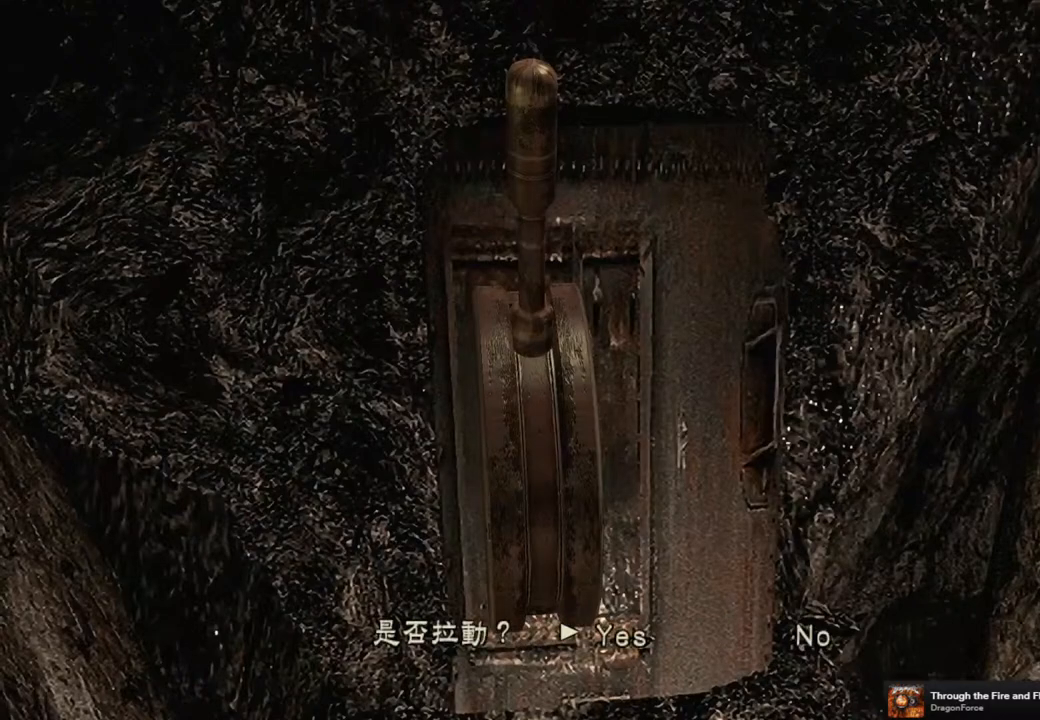
{"buttons": [], "left_stick": "center", "right_stick": "center", "events": [[17, "CROSS", "up"], [250, "CROSS", "down"], [333, "CROSS", "up"]]}
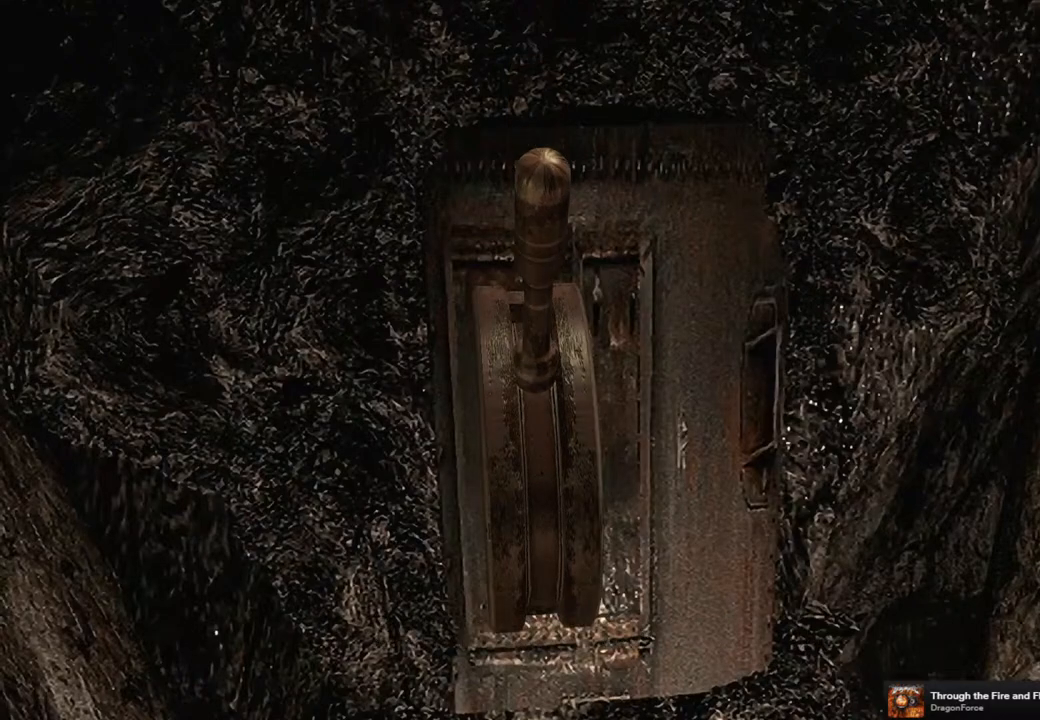
{"buttons": [], "left_stick": "left", "right_stick": "center", "events": [[67, "left_stick", "left"]]}
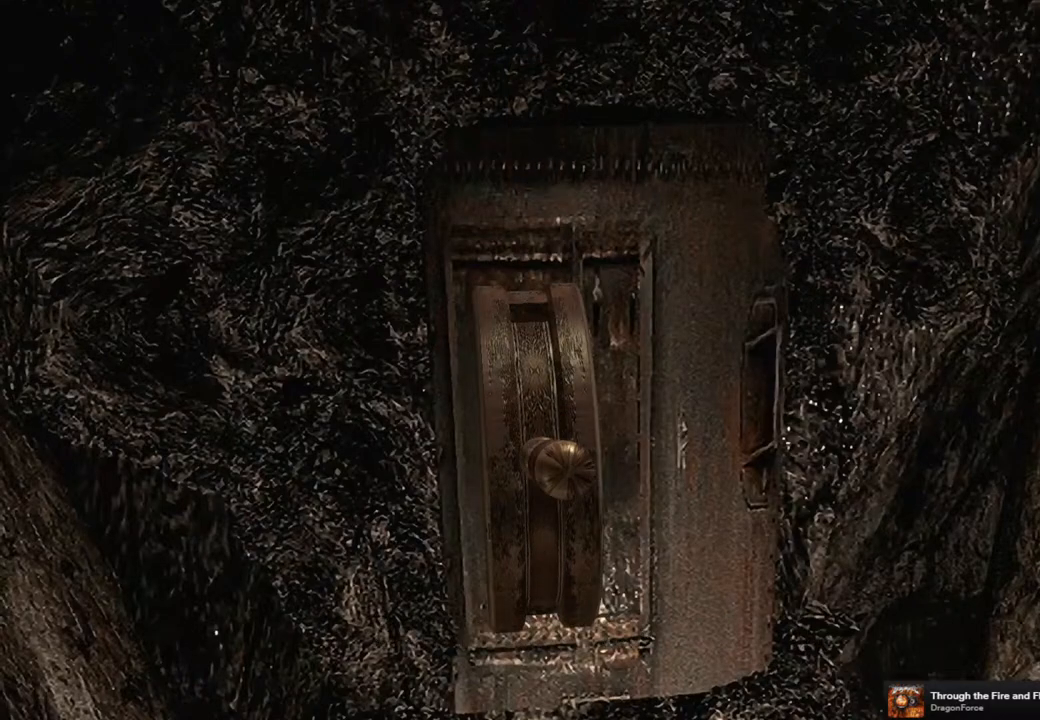
{"buttons": [], "left_stick": "left", "right_stick": "center", "events": []}
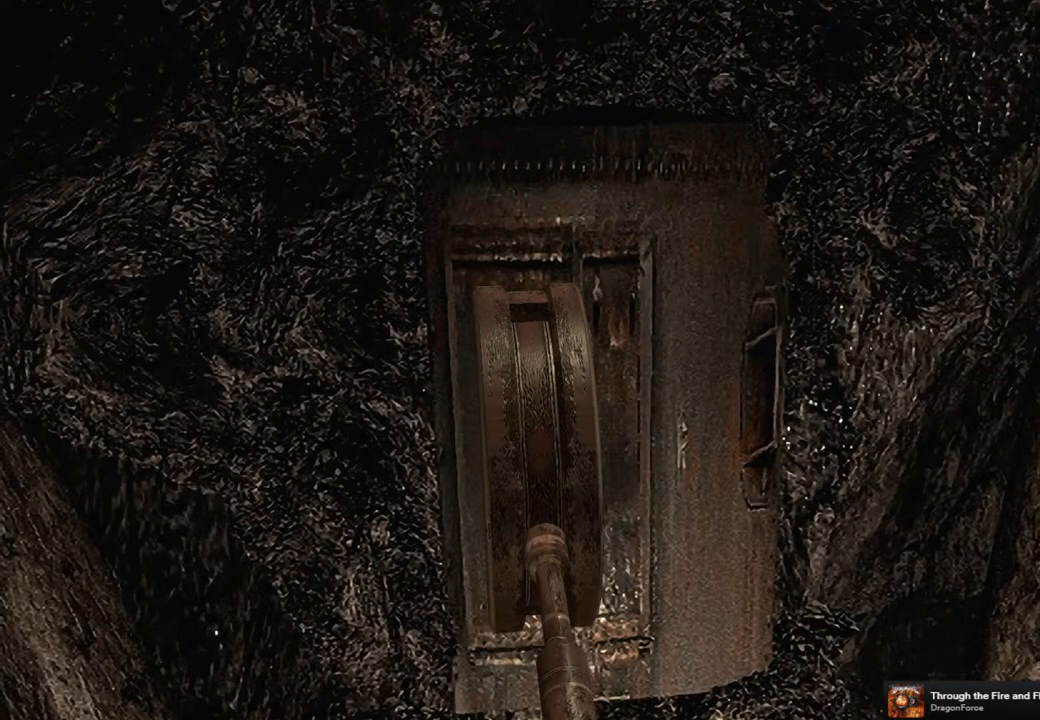
{"buttons": [], "left_stick": "left", "right_stick": "center", "events": []}
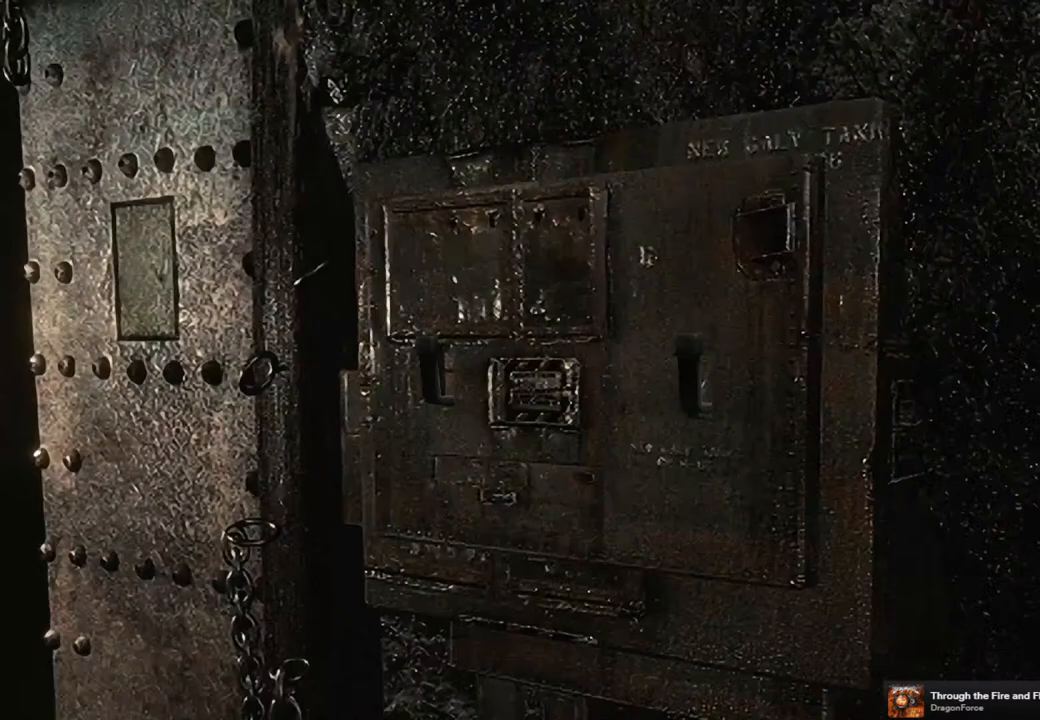
{"buttons": [], "left_stick": "left", "right_stick": "center", "events": []}
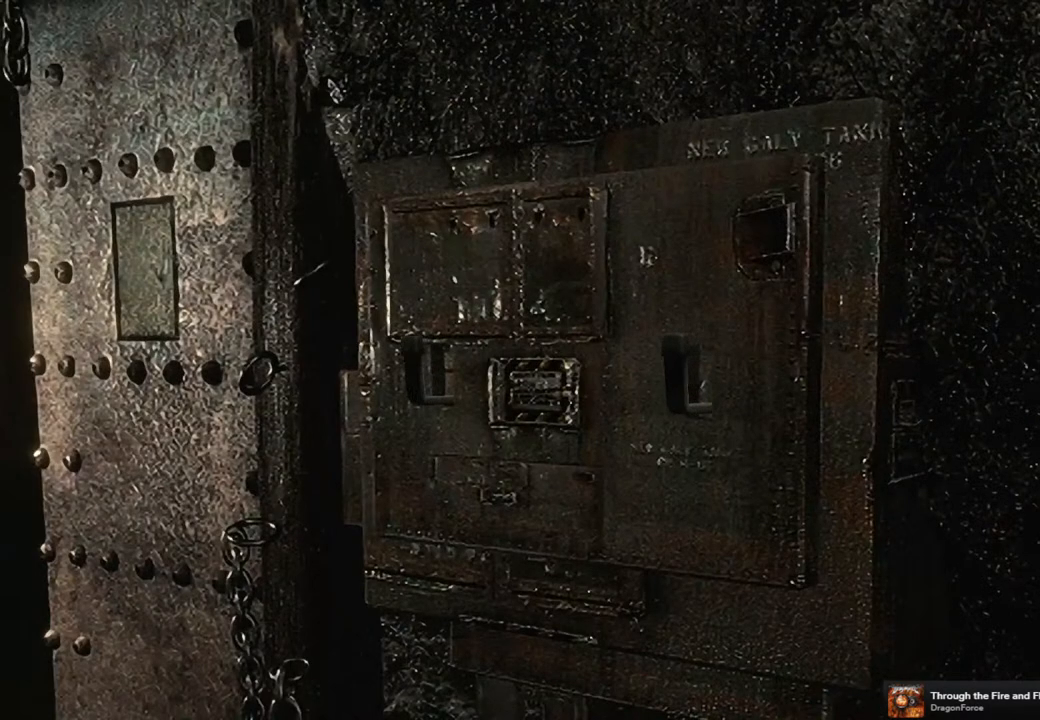
{"buttons": [], "left_stick": "left", "right_stick": "center", "events": []}
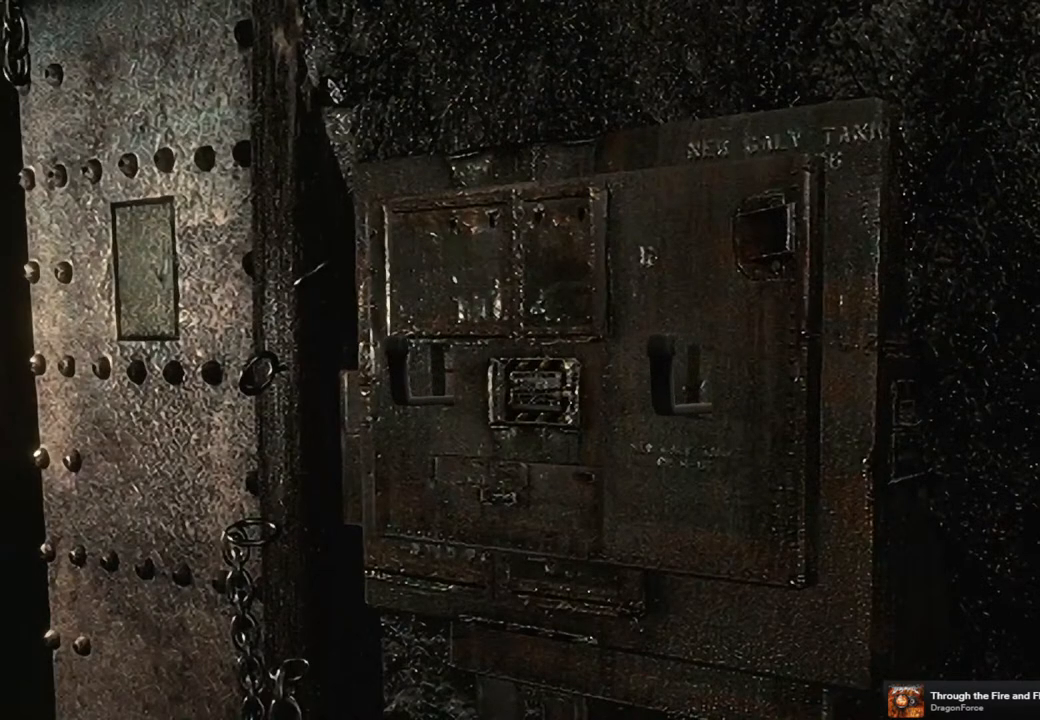
{"buttons": [], "left_stick": "left", "right_stick": "center", "events": []}
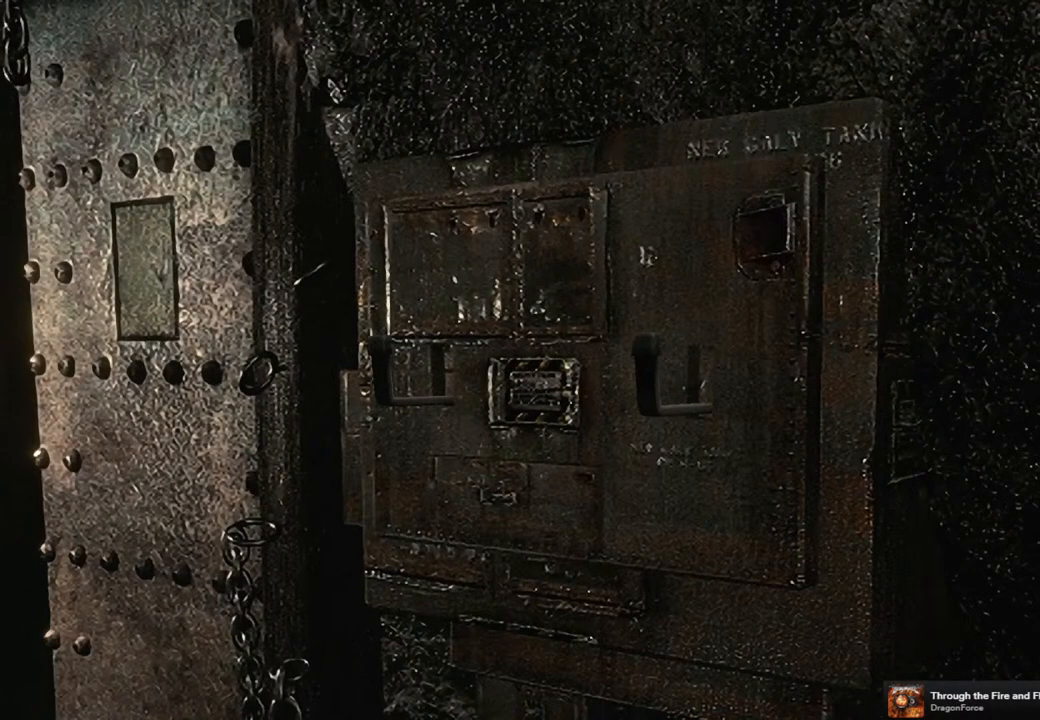
{"buttons": [], "left_stick": "left", "right_stick": "center", "events": []}
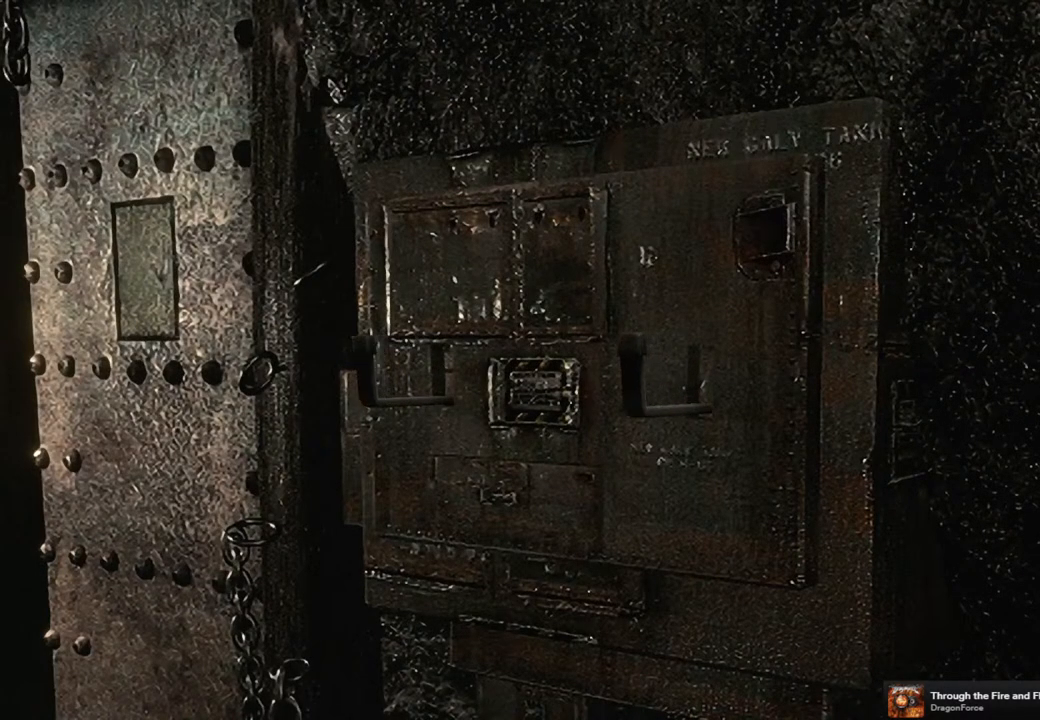
{"buttons": [], "left_stick": "up-left", "right_stick": "center", "events": [[200, "left_stick", "up-left"]]}
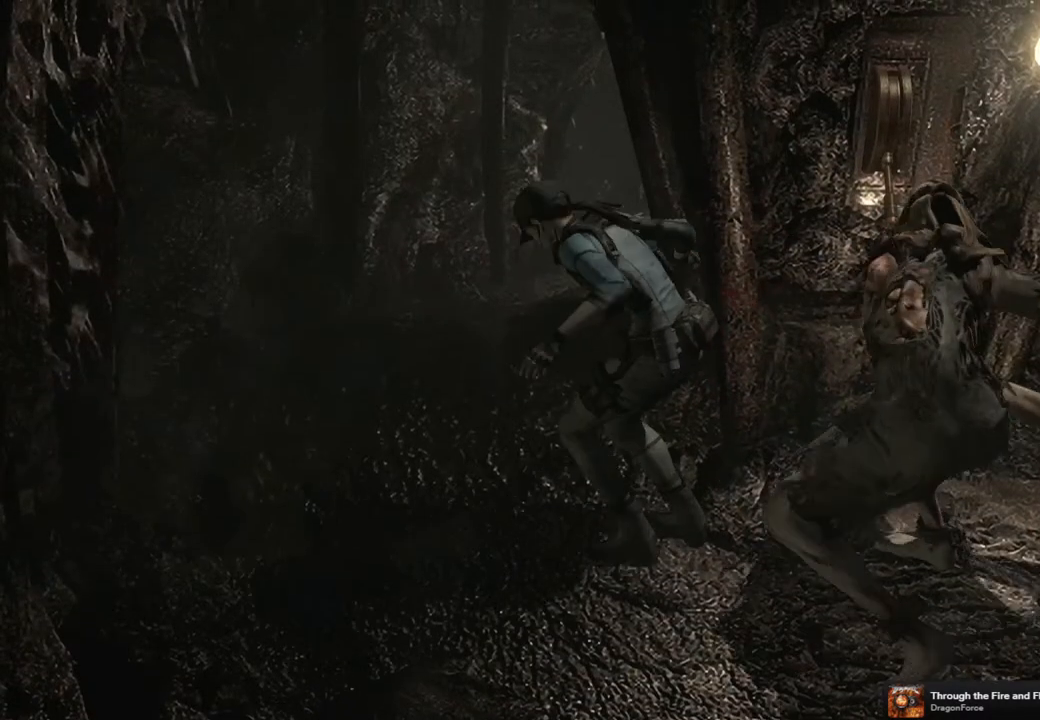
{"buttons": [], "left_stick": "up-left", "right_stick": "center", "events": []}
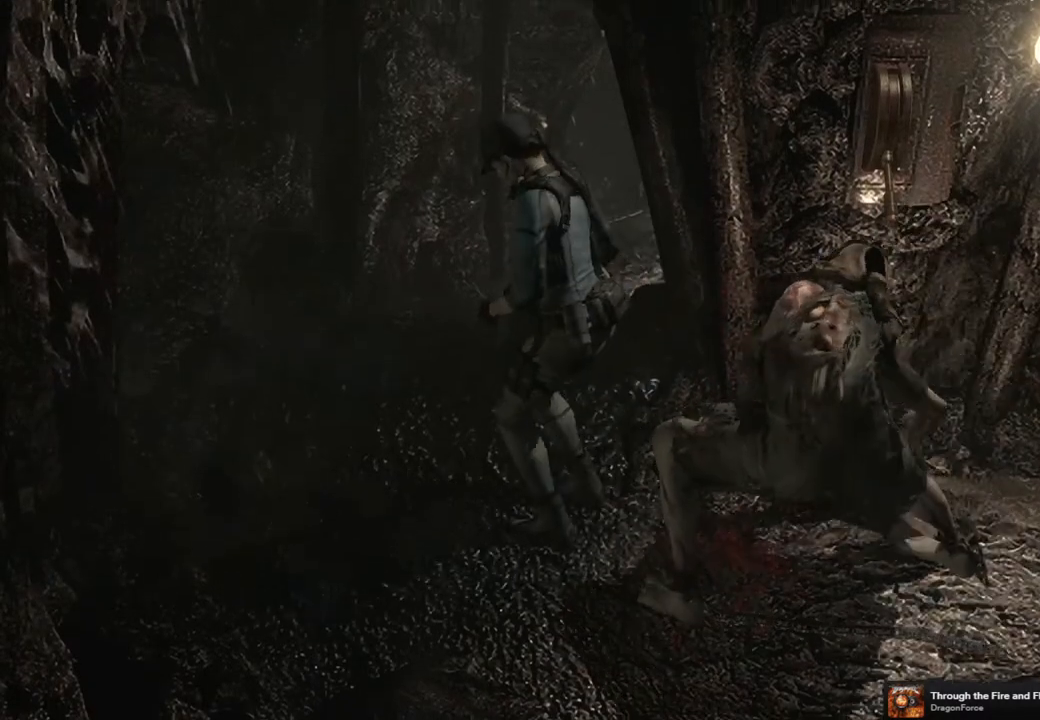
{"buttons": [], "left_stick": "up", "right_stick": "center", "events": [[100, "left_stick", "up"]]}
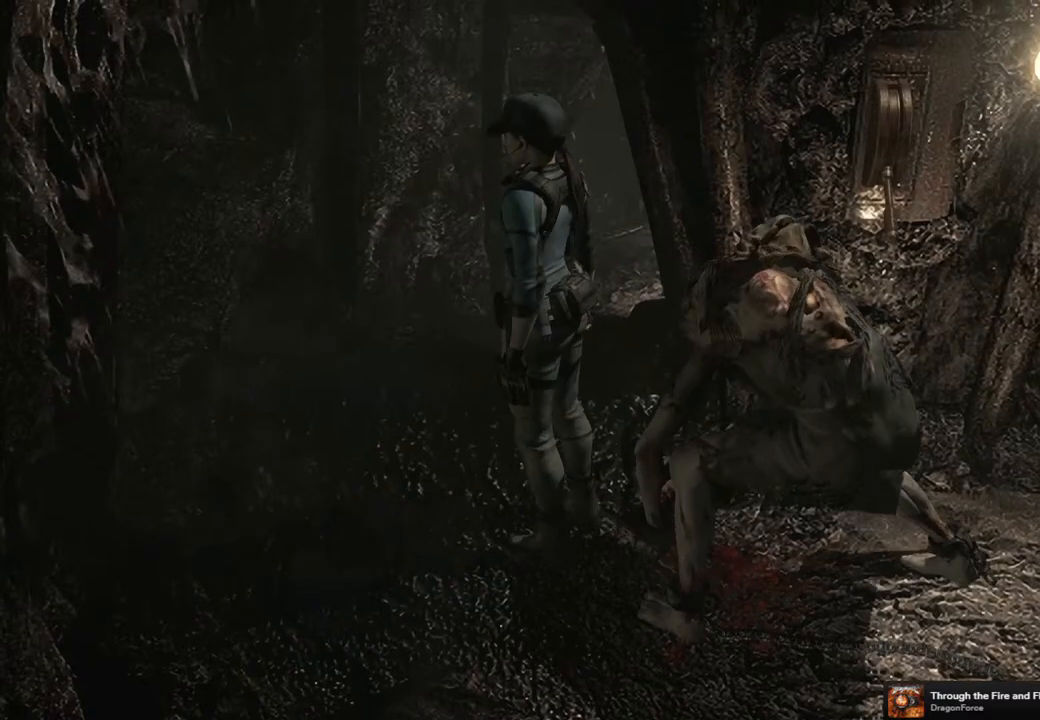
{"buttons": [], "left_stick": "up", "right_stick": "center", "events": []}
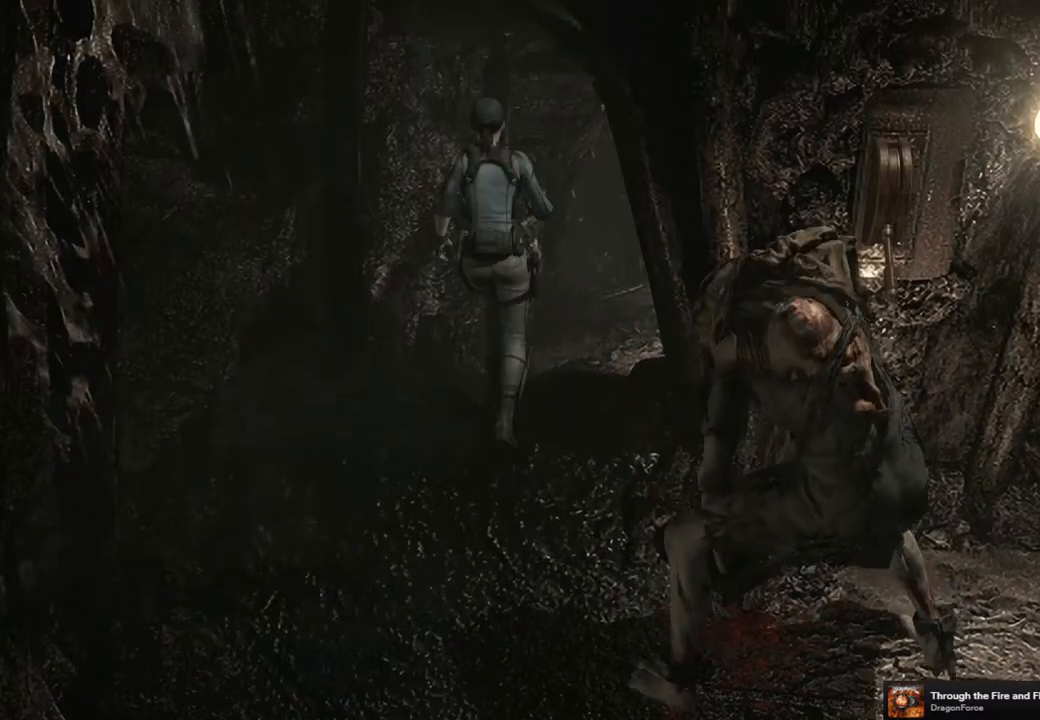
{"buttons": [], "left_stick": "up", "right_stick": "center", "events": []}